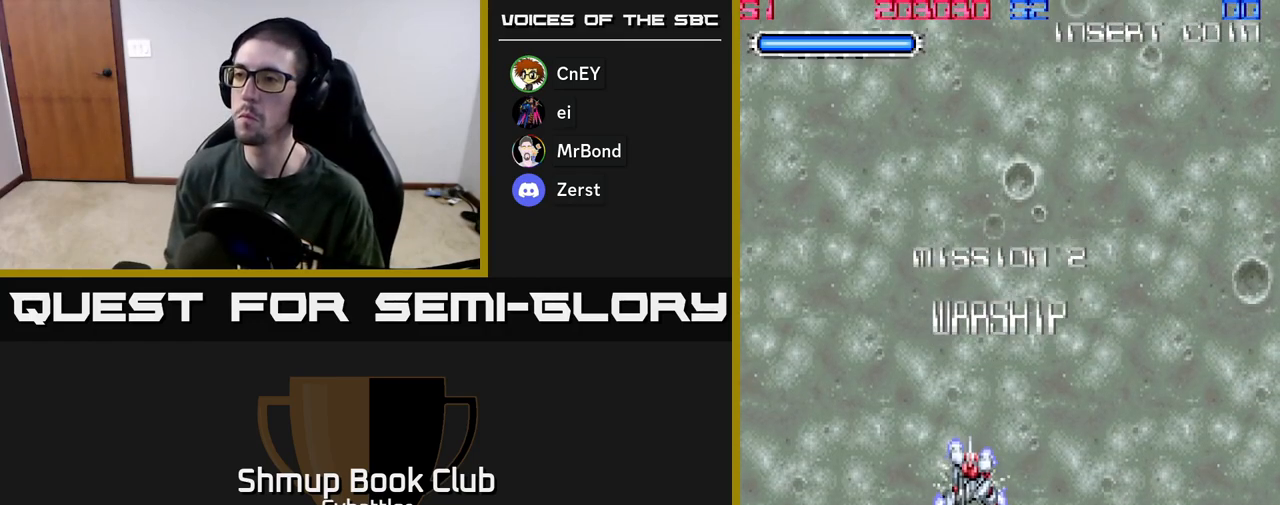
Gameplay with a controller (Xbox layout); each line is a JSON object with the inputs held at the frame after it. "events" lists button and stick changes between this image and that frame as [ms after this image, input, new state], when the widget could be followed in between.
{"buttons": [], "left_stick": "center", "right_stick": "center", "events": [[233, "DPAD_DOWN", "up"], [300, "DPAD_UP", "down"], [400, "DPAD_UP", "up"]]}
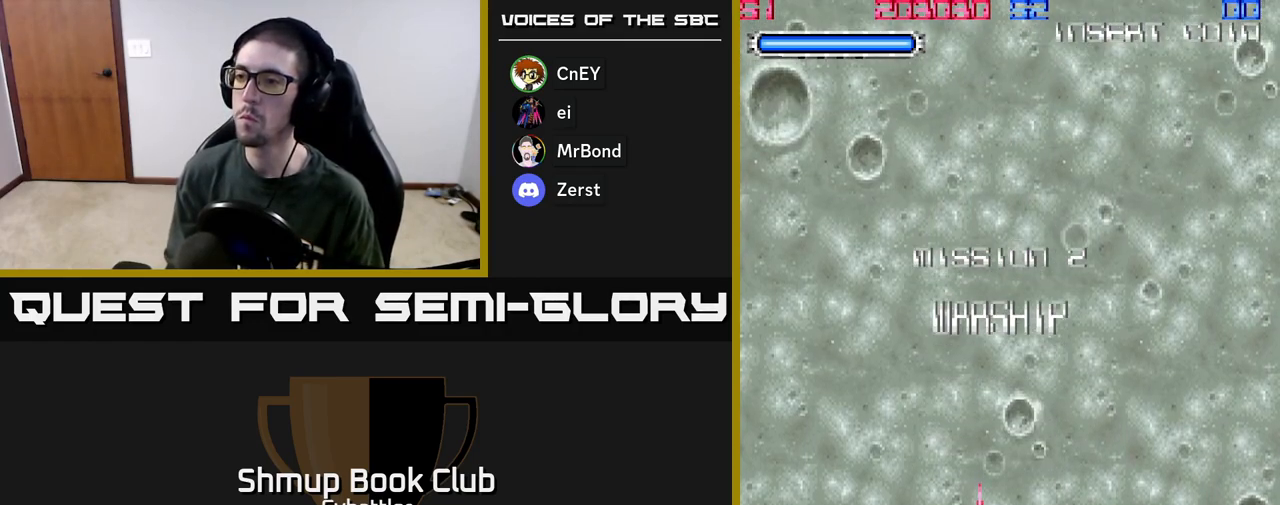
{"buttons": [], "left_stick": "center", "right_stick": "center", "events": []}
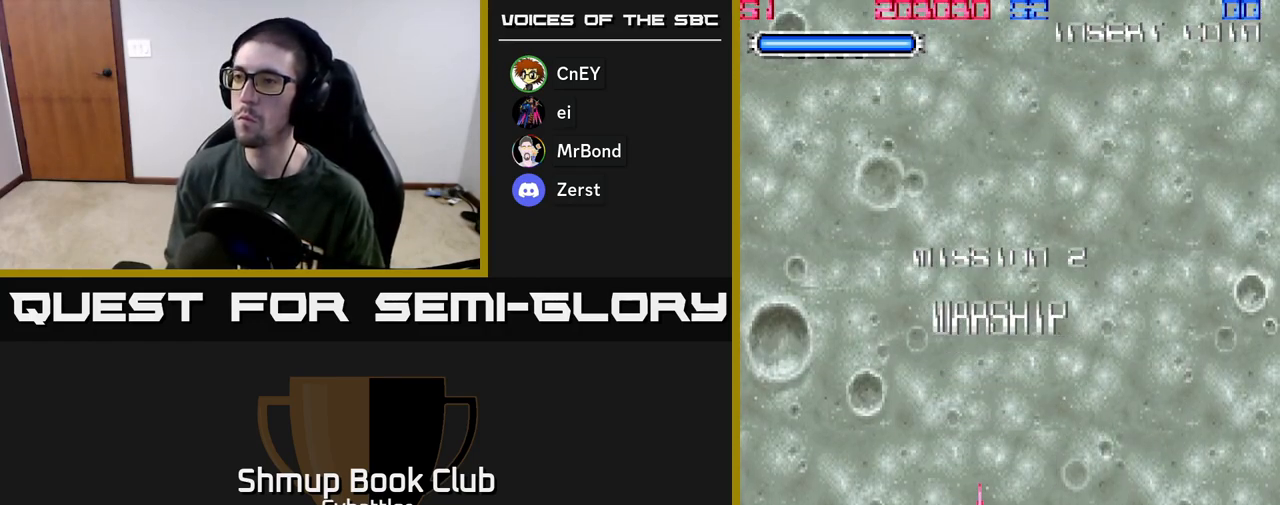
{"buttons": ["DPAD_UP"], "left_stick": "center", "right_stick": "center", "events": [[283, "DPAD_RIGHT", "down"], [333, "DPAD_UP", "down"], [417, "DPAD_RIGHT", "up"]]}
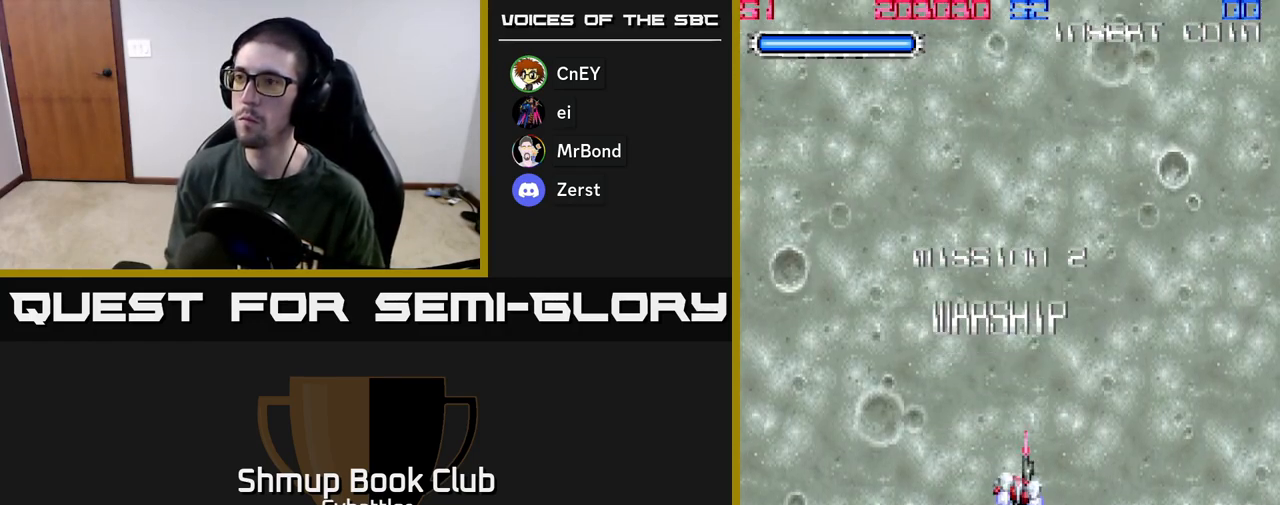
{"buttons": [], "left_stick": "center", "right_stick": "center", "events": [[67, "DPAD_UP", "up"]]}
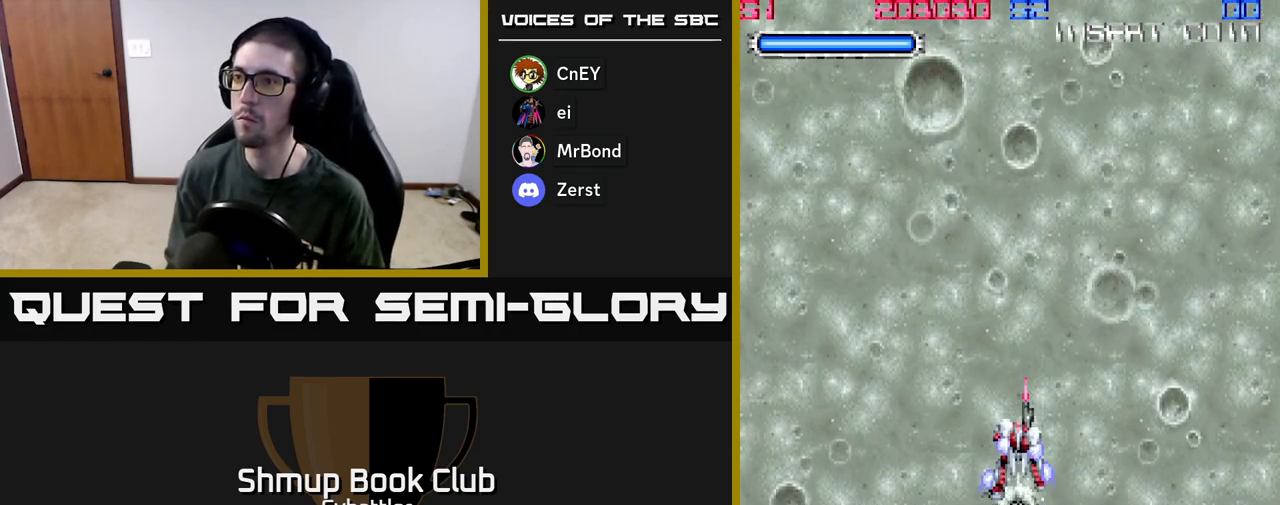
{"buttons": [], "left_stick": "center", "right_stick": "center", "events": []}
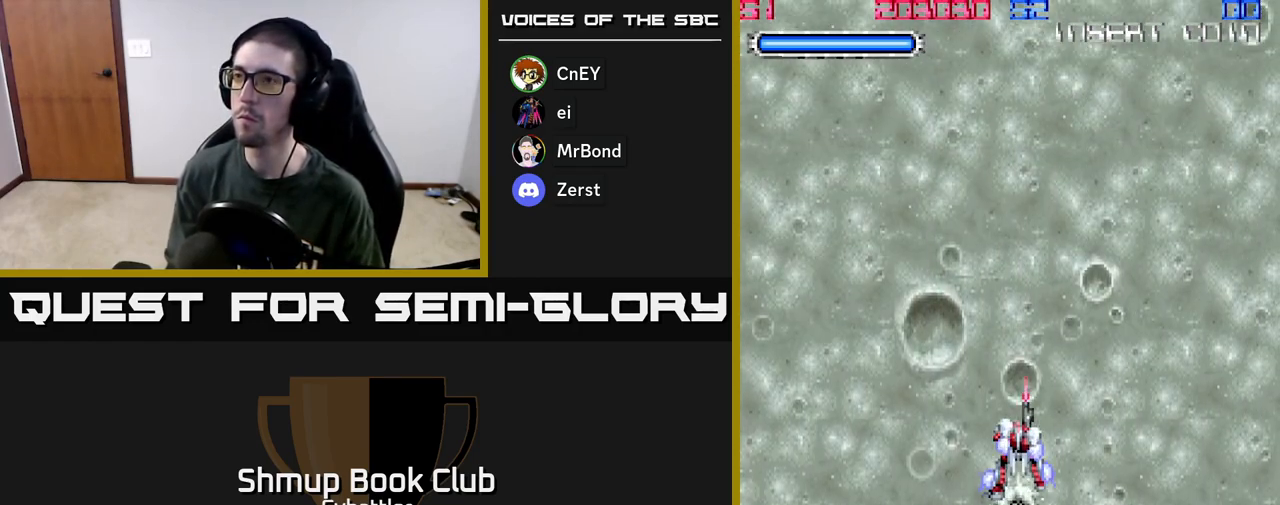
{"buttons": [], "left_stick": "center", "right_stick": "center", "events": []}
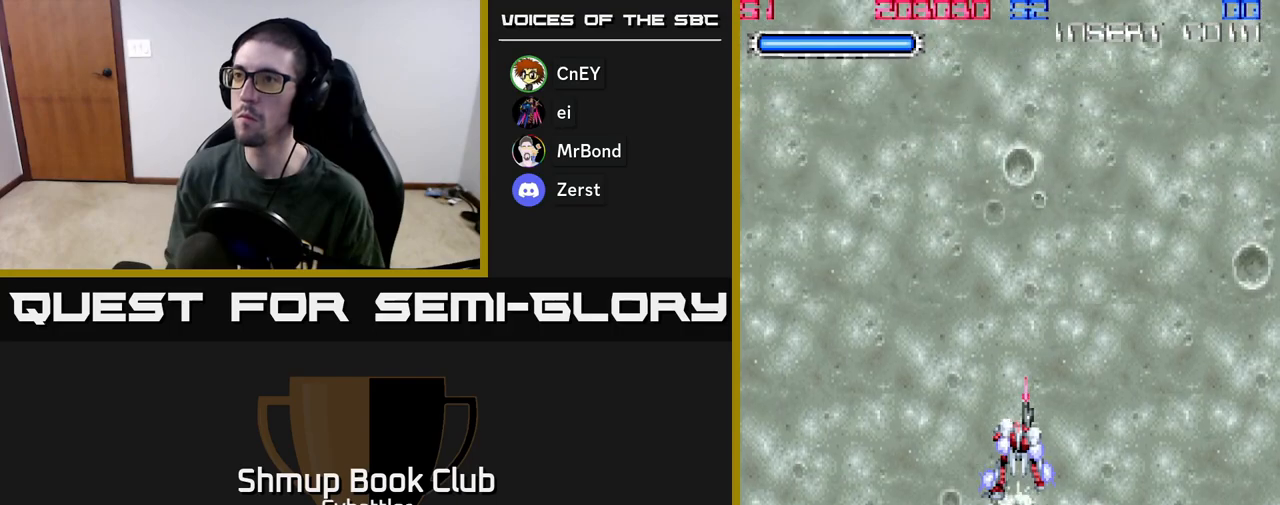
{"buttons": [], "left_stick": "center", "right_stick": "center", "events": [[83, "DPAD_UP", "down"], [250, "DPAD_UP", "up"]]}
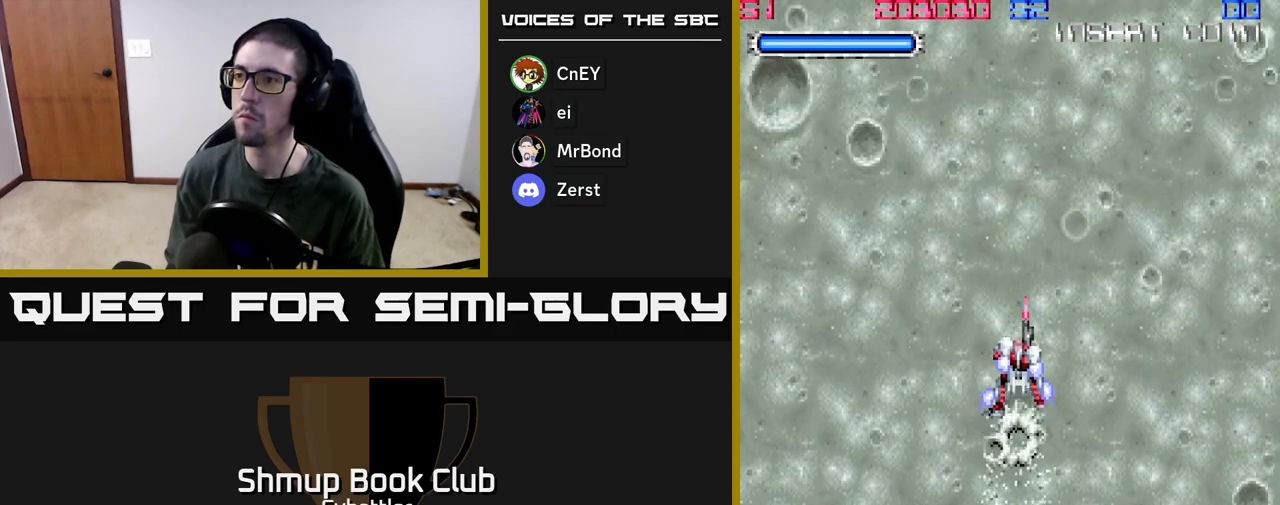
{"buttons": [], "left_stick": "center", "right_stick": "center", "events": []}
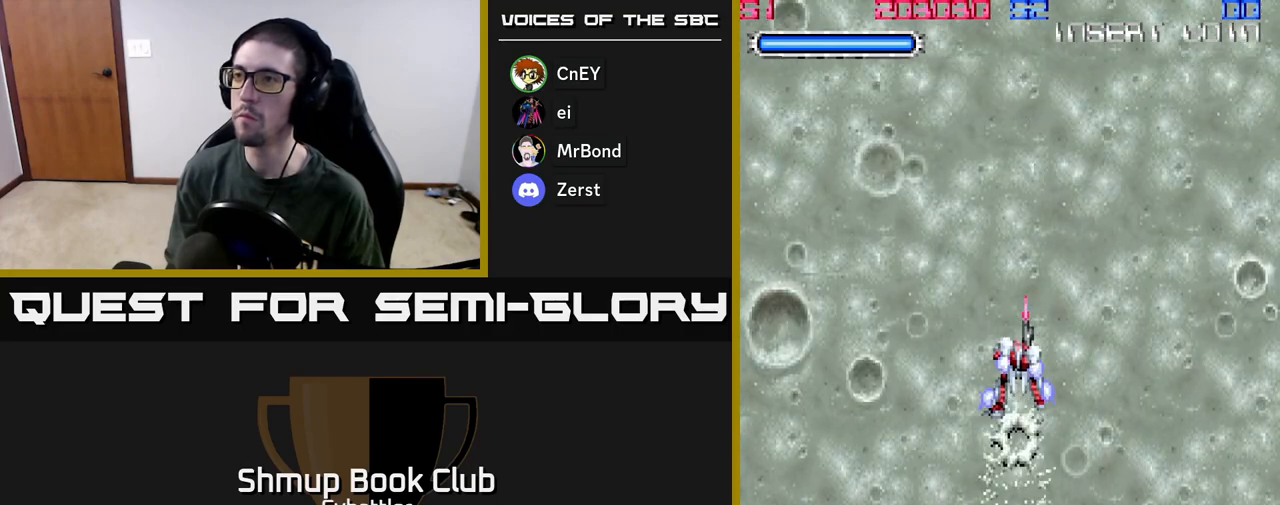
{"buttons": [], "left_stick": "center", "right_stick": "center", "events": []}
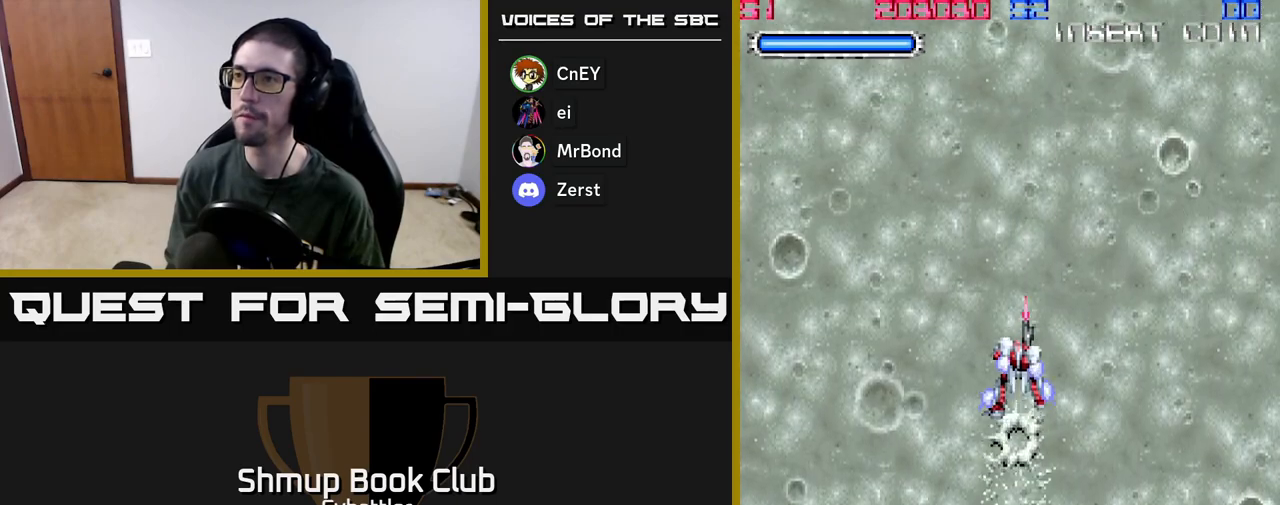
{"buttons": [], "left_stick": "center", "right_stick": "center", "events": []}
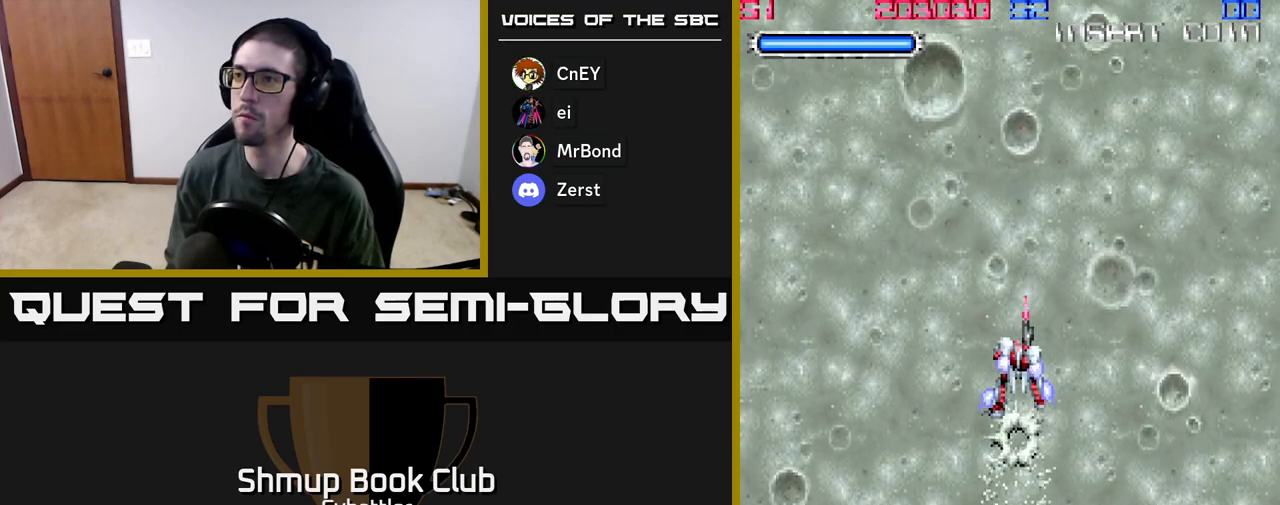
{"buttons": [], "left_stick": "center", "right_stick": "center", "events": []}
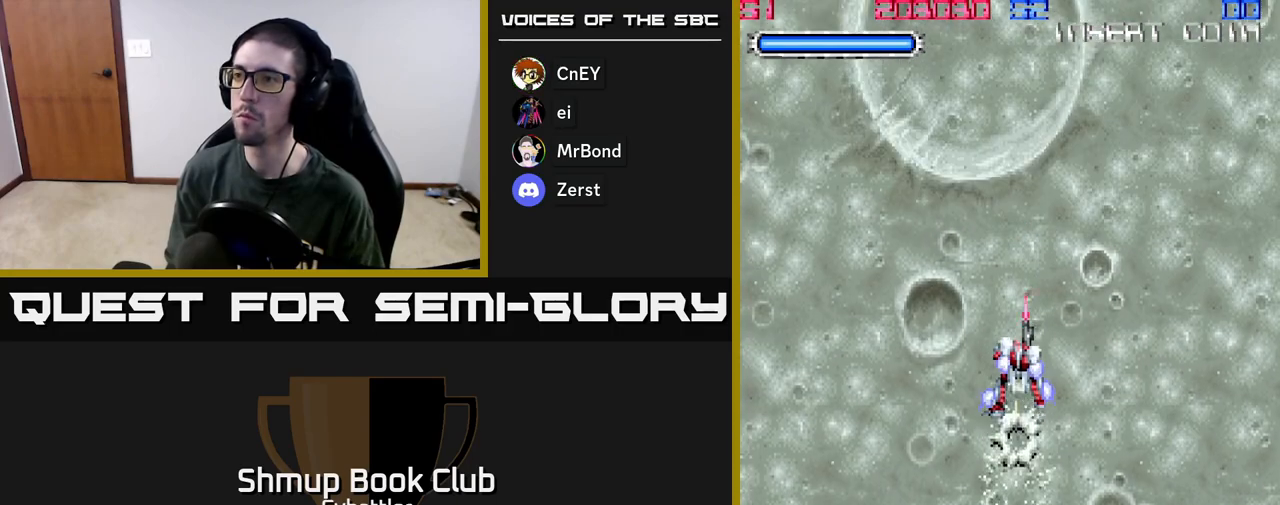
{"buttons": ["DPAD_LEFT"], "left_stick": "center", "right_stick": "center", "events": [[467, "DPAD_LEFT", "down"]]}
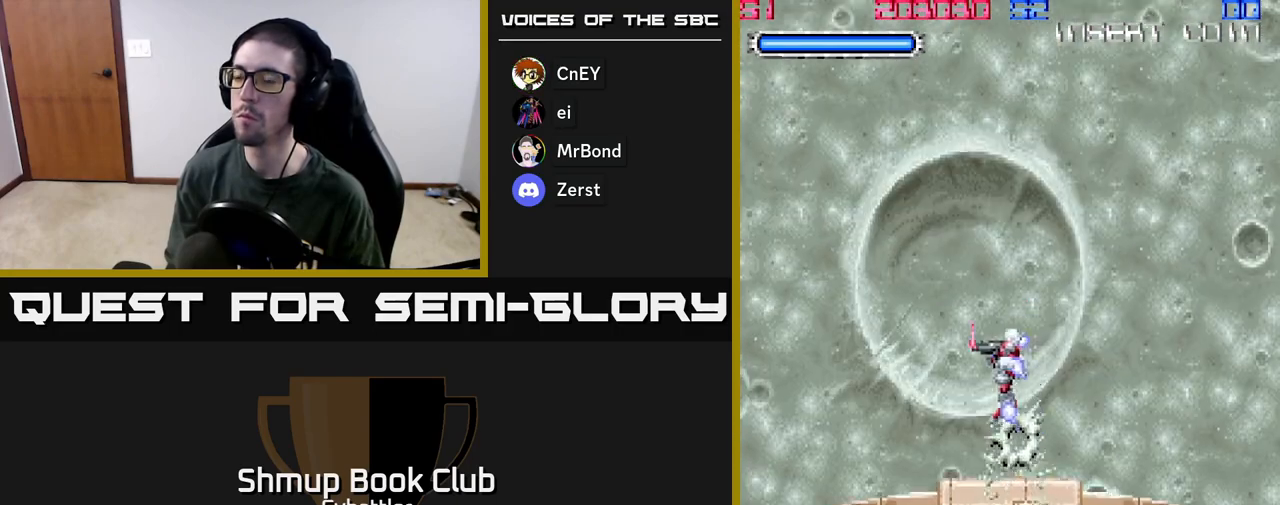
{"buttons": ["DPAD_LEFT"], "left_stick": "center", "right_stick": "center", "events": []}
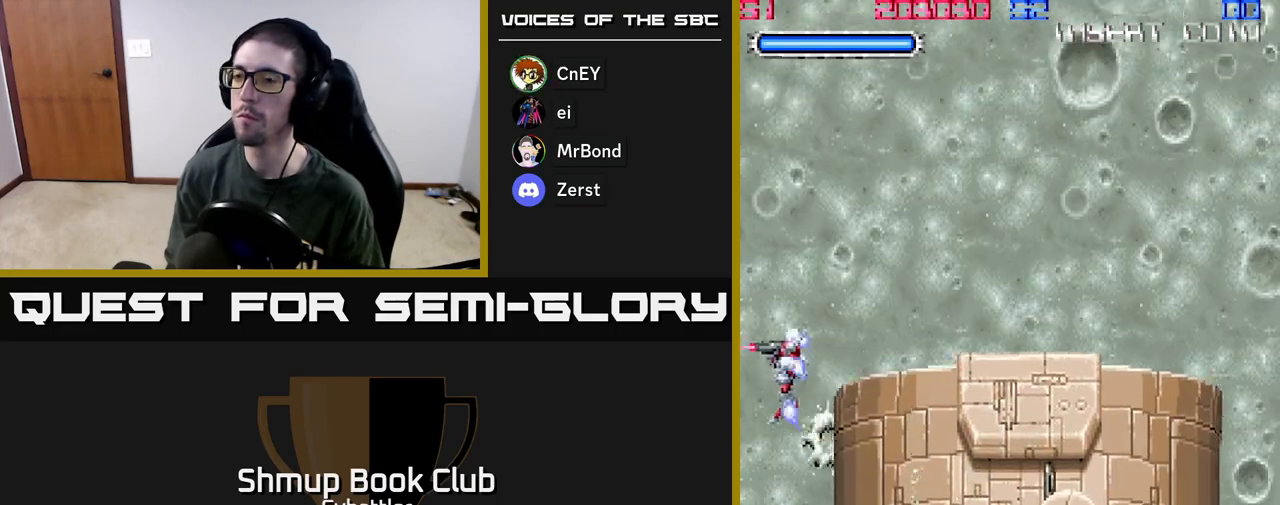
{"buttons": [], "left_stick": "center", "right_stick": "center", "events": [[50, "DPAD_LEFT", "up"], [83, "DPAD_RIGHT", "down"], [167, "DPAD_RIGHT", "up"]]}
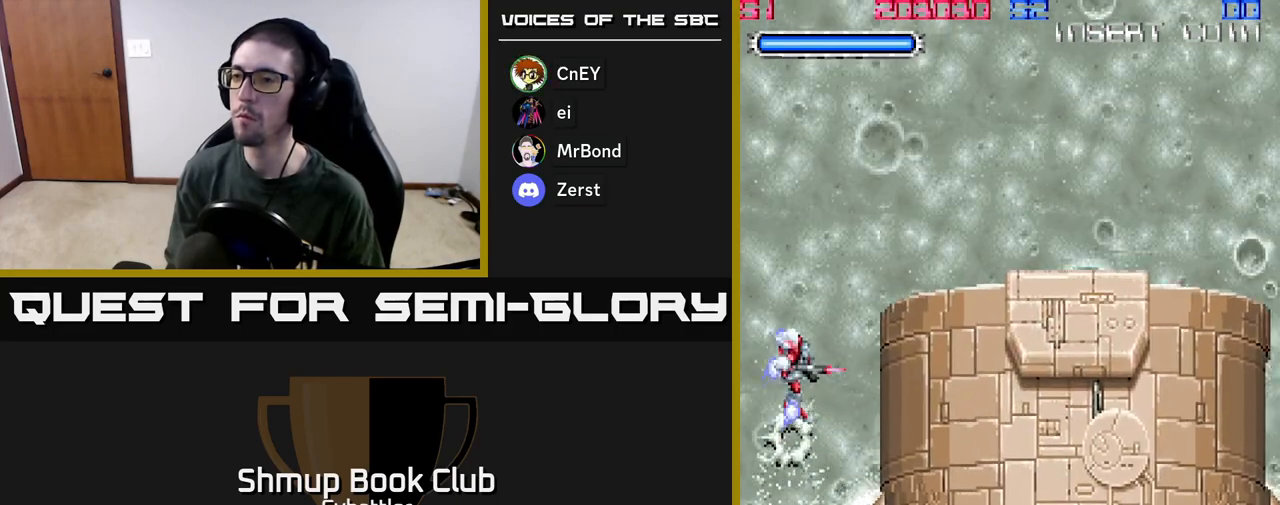
{"buttons": ["DPAD_RIGHT"], "left_stick": "center", "right_stick": "center", "events": [[317, "DPAD_UP", "down"], [383, "DPAD_RIGHT", "down"], [417, "DPAD_UP", "up"]]}
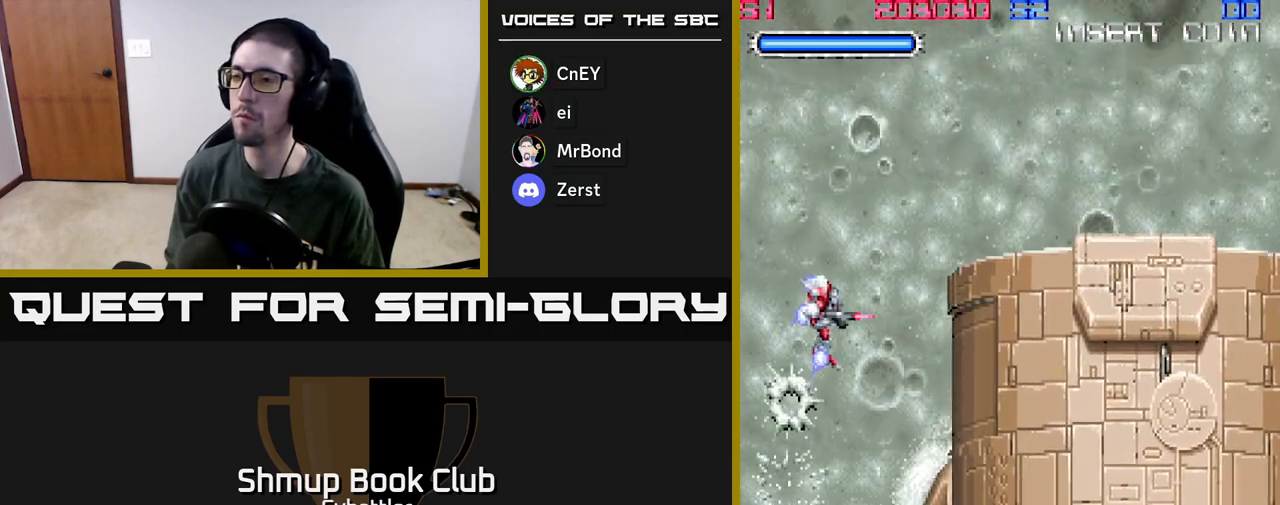
{"buttons": ["DPAD_RIGHT"], "left_stick": "center", "right_stick": "center", "events": [[33, "DPAD_RIGHT", "up"], [383, "DPAD_DOWN", "down"], [433, "DPAD_RIGHT", "down"], [500, "DPAD_DOWN", "up"]]}
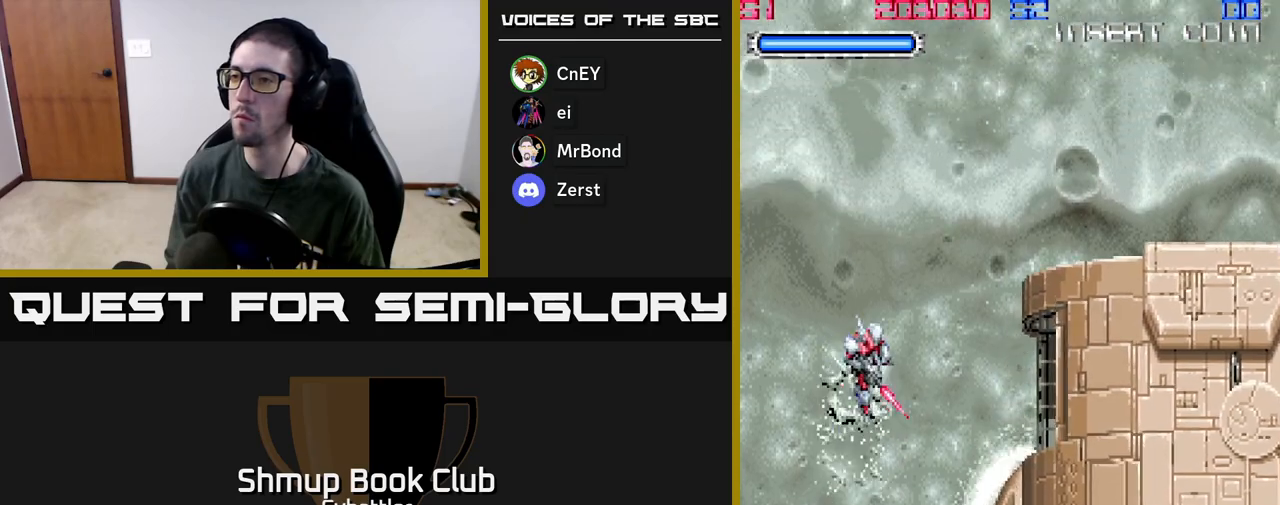
{"buttons": ["DPAD_DOWN"], "left_stick": "center", "right_stick": "center", "events": [[67, "X", "down"], [117, "DPAD_RIGHT", "up"], [150, "X", "up"], [400, "DPAD_DOWN", "down"]]}
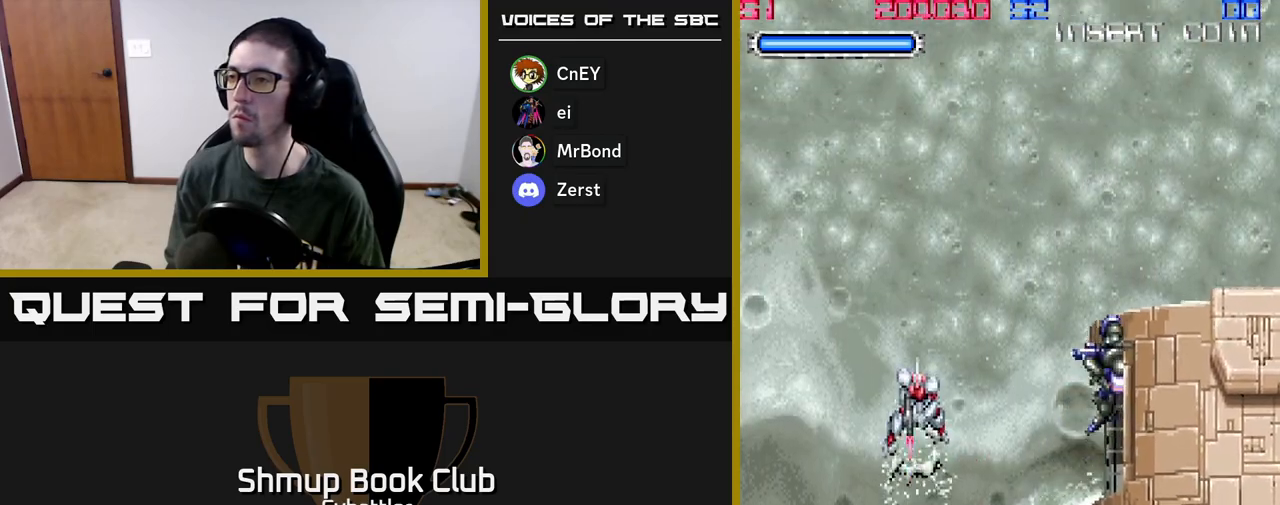
{"buttons": [], "left_stick": "center", "right_stick": "center", "events": [[50, "DPAD_RIGHT", "down"], [117, "DPAD_DOWN", "up"], [267, "DPAD_RIGHT", "up"]]}
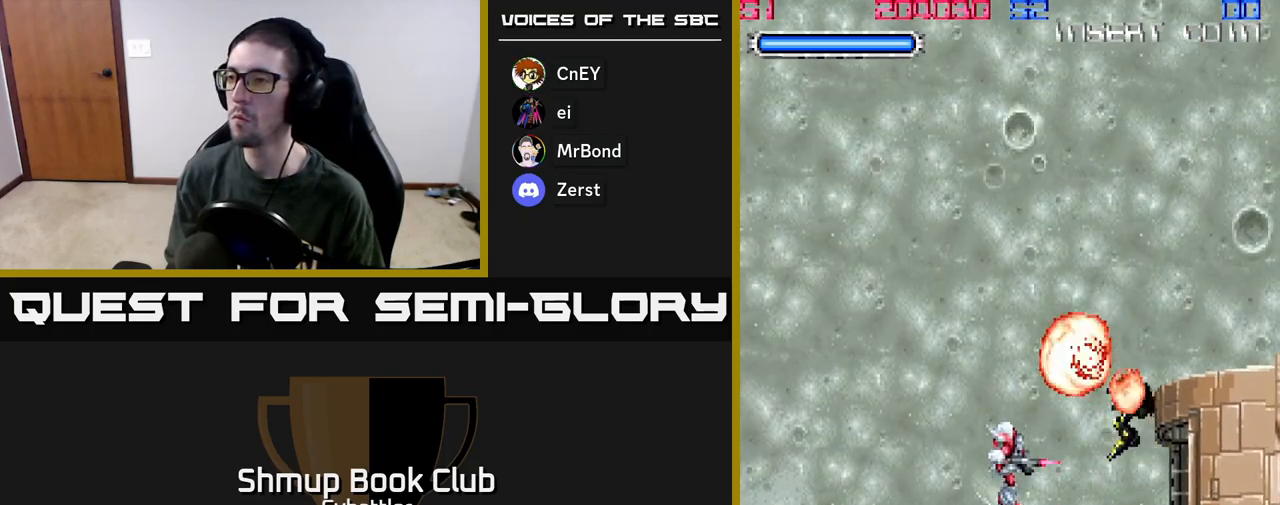
{"buttons": [], "left_stick": "center", "right_stick": "center", "events": [[17, "DPAD_DOWN", "down"], [50, "DPAD_RIGHT", "down"], [133, "DPAD_DOWN", "up"], [283, "DPAD_RIGHT", "up"], [283, "X", "down"], [367, "X", "up"]]}
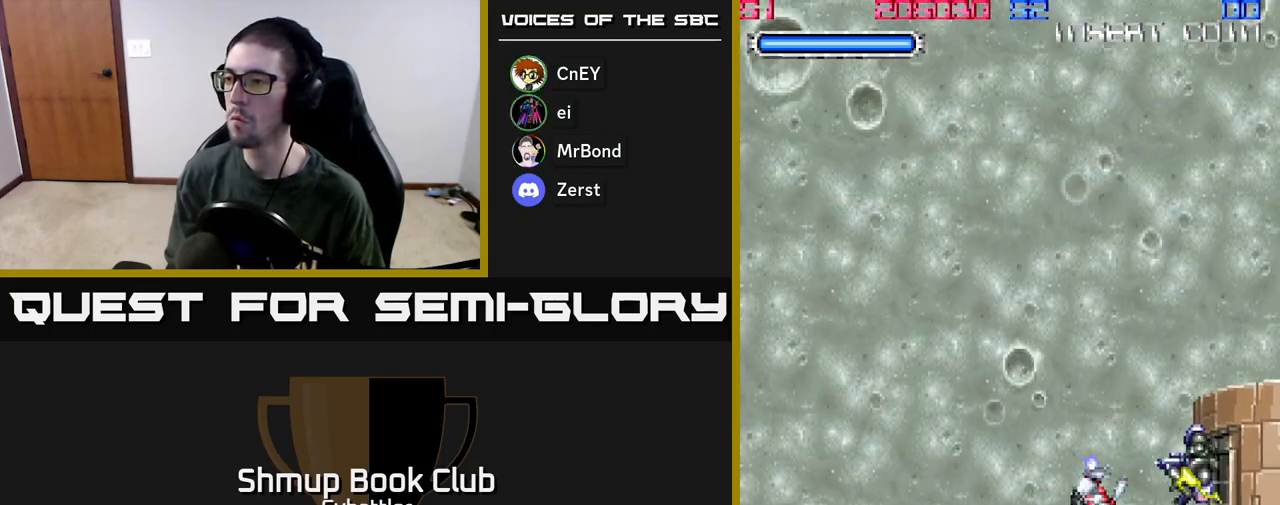
{"buttons": ["DPAD_LEFT"], "left_stick": "center", "right_stick": "center", "events": [[267, "DPAD_UP", "down"], [400, "DPAD_LEFT", "down"], [450, "DPAD_UP", "up"]]}
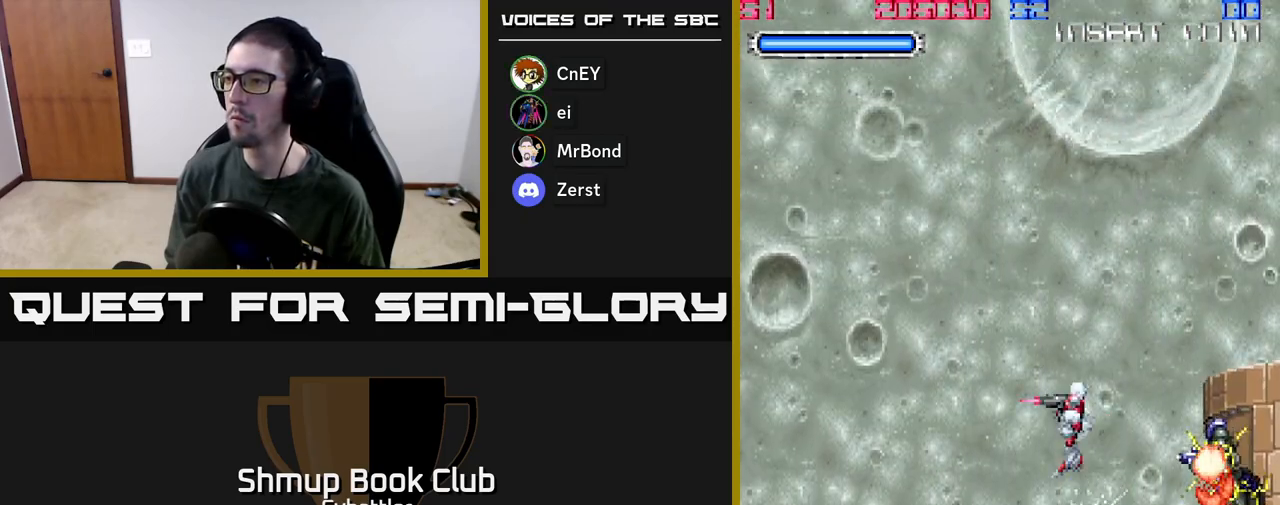
{"buttons": [], "left_stick": "center", "right_stick": "center", "events": [[17, "DPAD_LEFT", "up"], [83, "DPAD_RIGHT", "down"], [217, "DPAD_RIGHT", "up"], [367, "X", "down"], [483, "X", "up"]]}
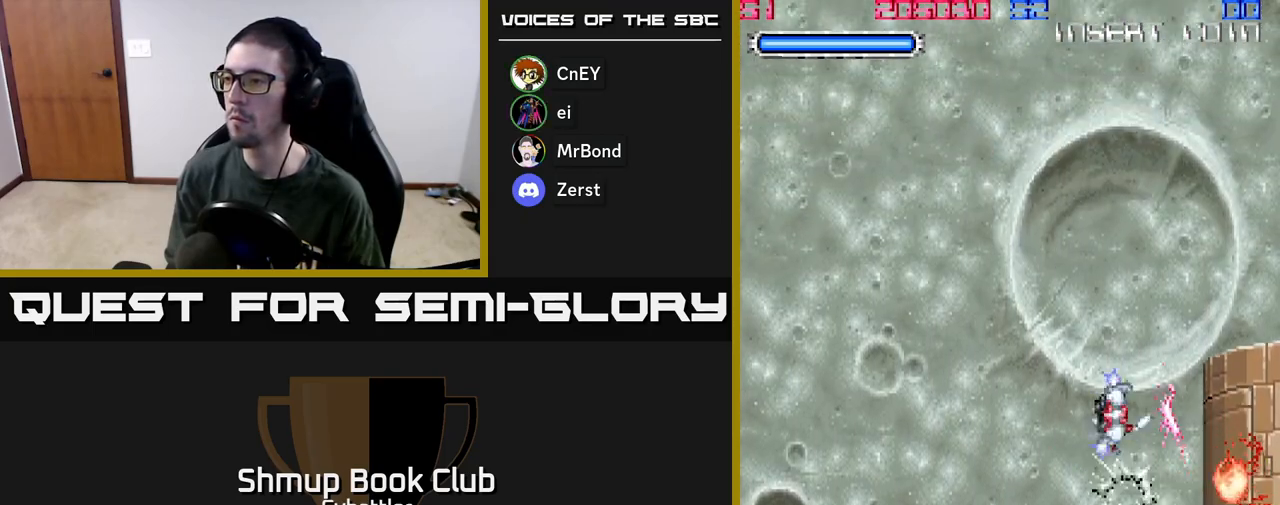
{"buttons": ["A", "DPAD_DOWN", "DPAD_RIGHT"], "left_stick": "center", "right_stick": "center", "events": [[67, "DPAD_LEFT", "down"], [200, "DPAD_DOWN", "down"], [200, "DPAD_LEFT", "up"], [283, "DPAD_RIGHT", "down"], [400, "A", "down"]]}
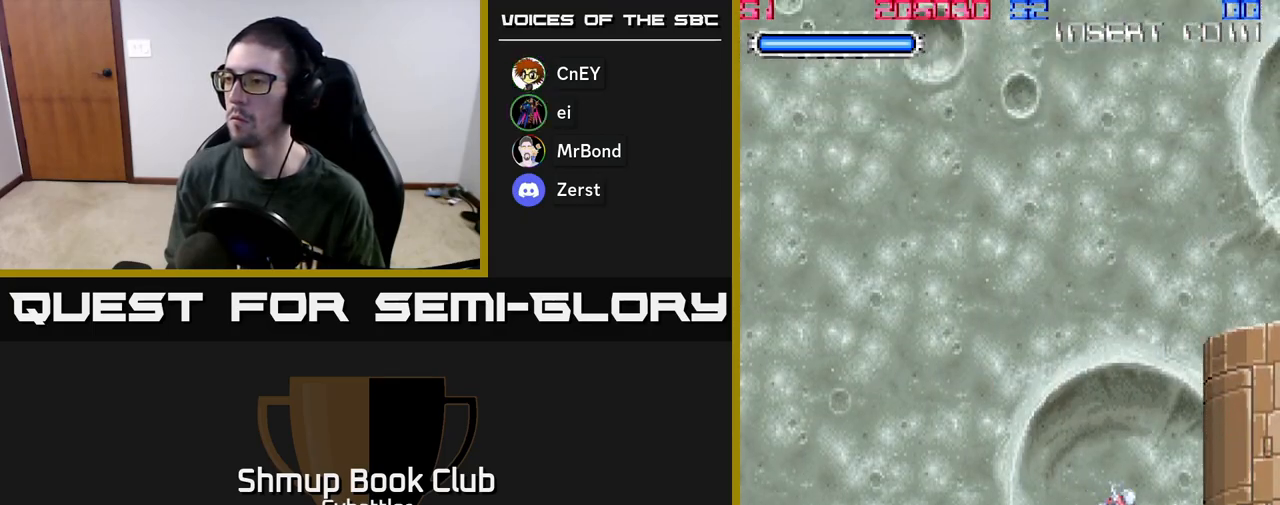
{"buttons": ["A"], "left_stick": "center", "right_stick": "center", "events": [[33, "DPAD_RIGHT", "up"], [67, "DPAD_DOWN", "up"], [67, "DPAD_LEFT", "down"], [217, "DPAD_UP", "down"], [433, "DPAD_UP", "up"], [500, "DPAD_LEFT", "up"]]}
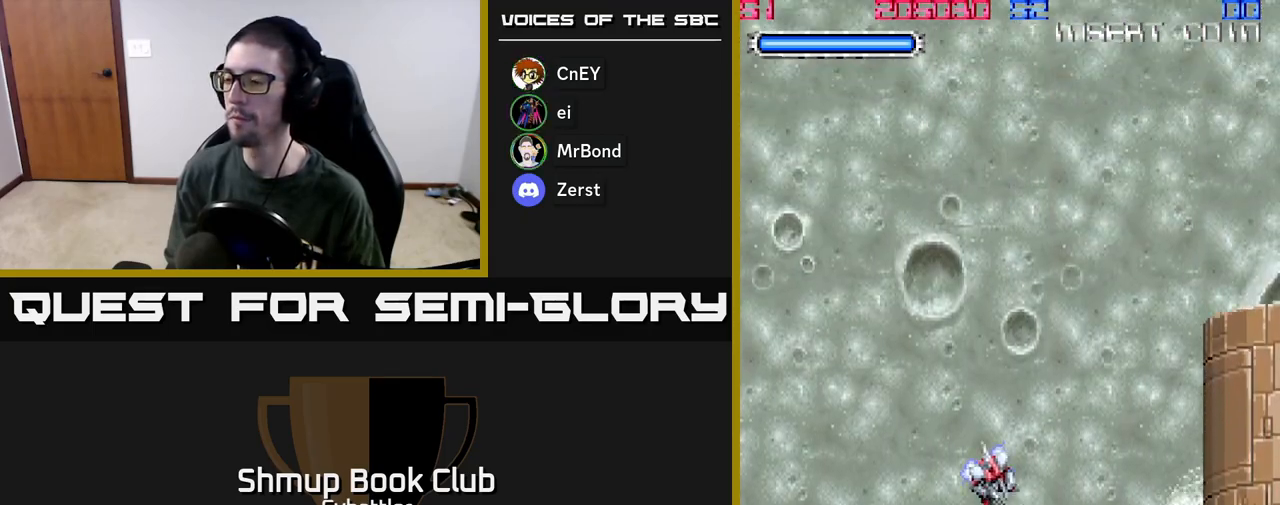
{"buttons": ["A"], "left_stick": "center", "right_stick": "center", "events": []}
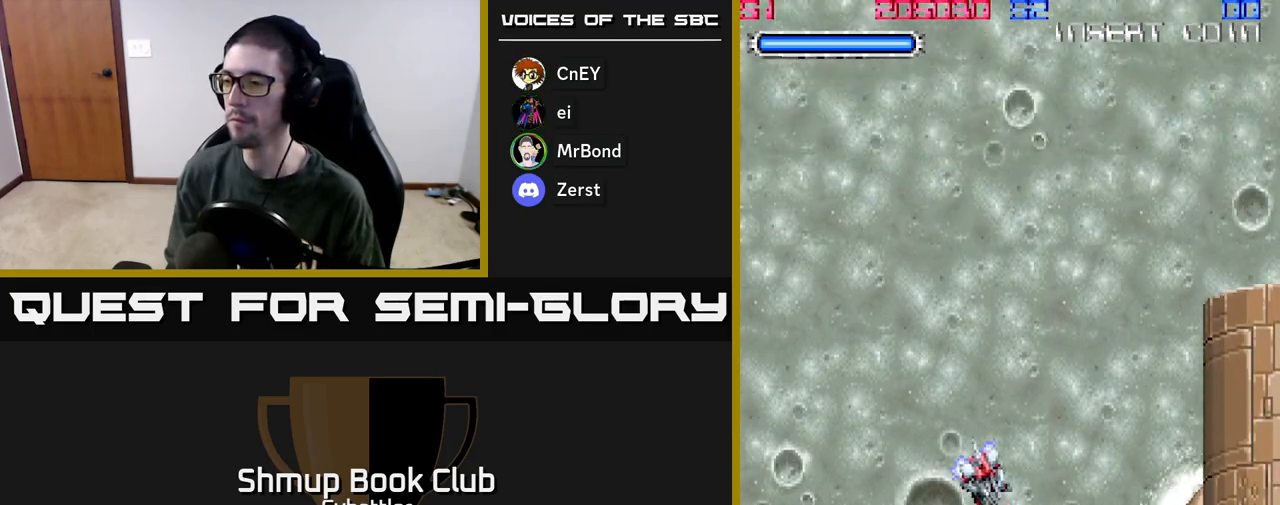
{"buttons": ["A"], "left_stick": "center", "right_stick": "center", "events": [[83, "DPAD_UP", "down"], [233, "DPAD_UP", "up"]]}
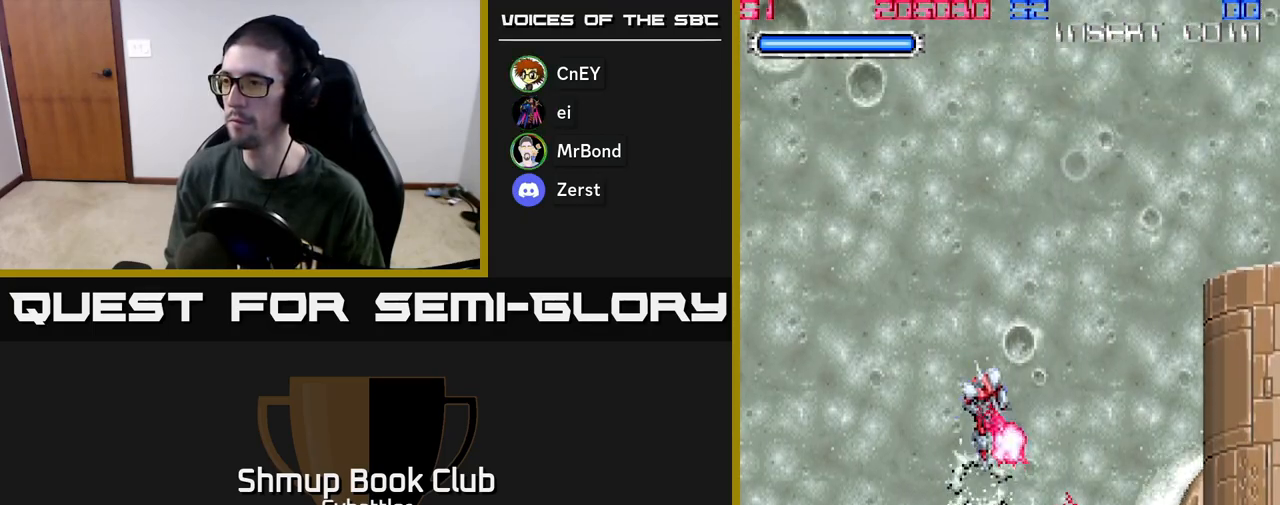
{"buttons": ["A"], "left_stick": "center", "right_stick": "center", "events": []}
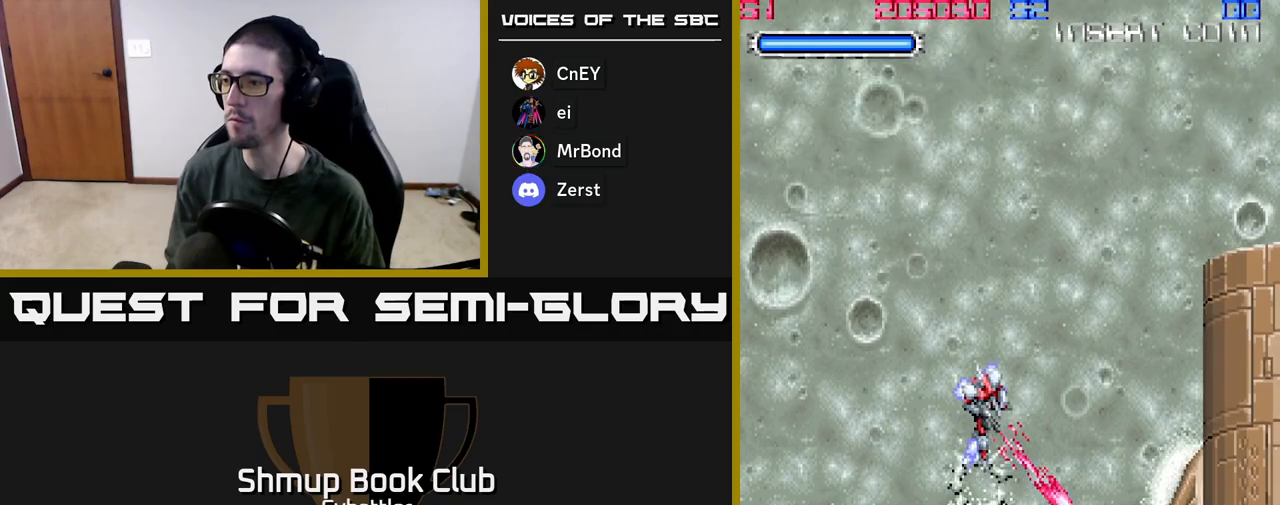
{"buttons": ["A"], "left_stick": "center", "right_stick": "center", "events": [[117, "DPAD_LEFT", "down"], [267, "DPAD_LEFT", "up"]]}
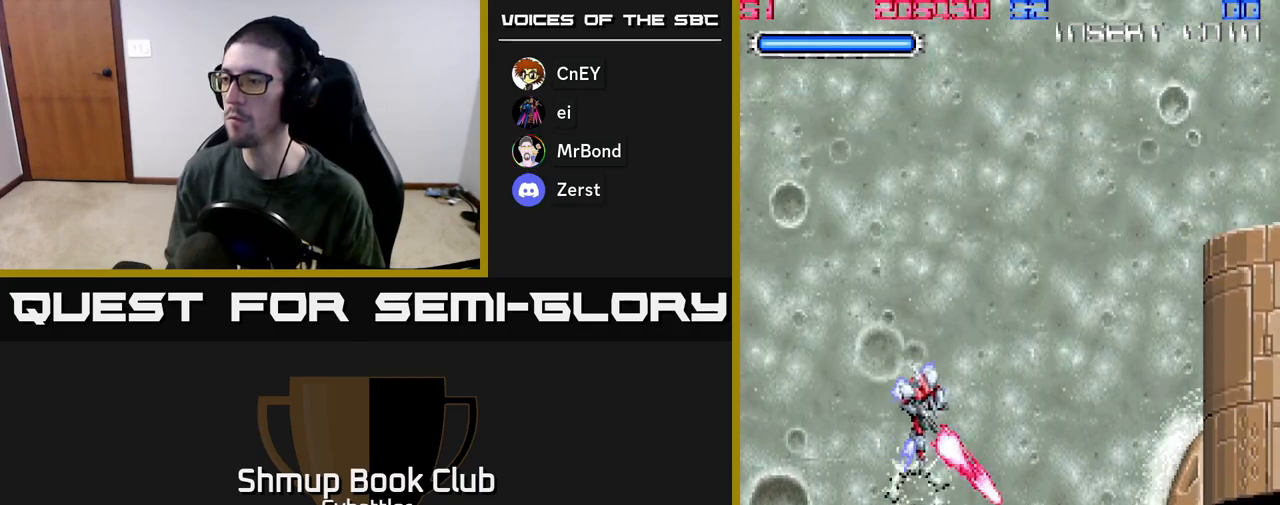
{"buttons": ["A"], "left_stick": "center", "right_stick": "center", "events": []}
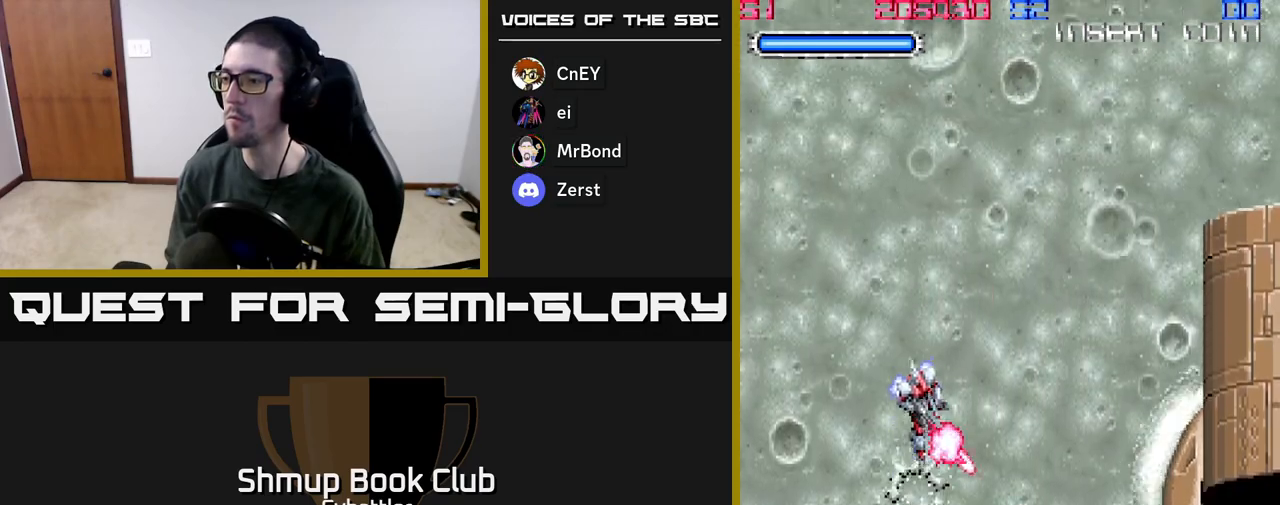
{"buttons": ["A"], "left_stick": "center", "right_stick": "center", "events": []}
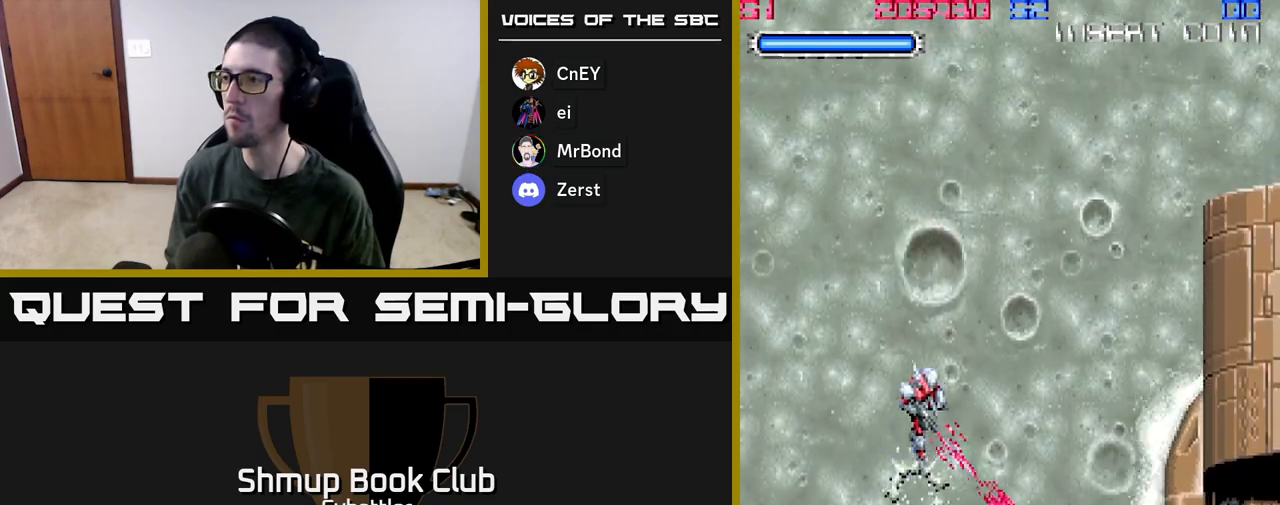
{"buttons": ["A"], "left_stick": "center", "right_stick": "center", "events": []}